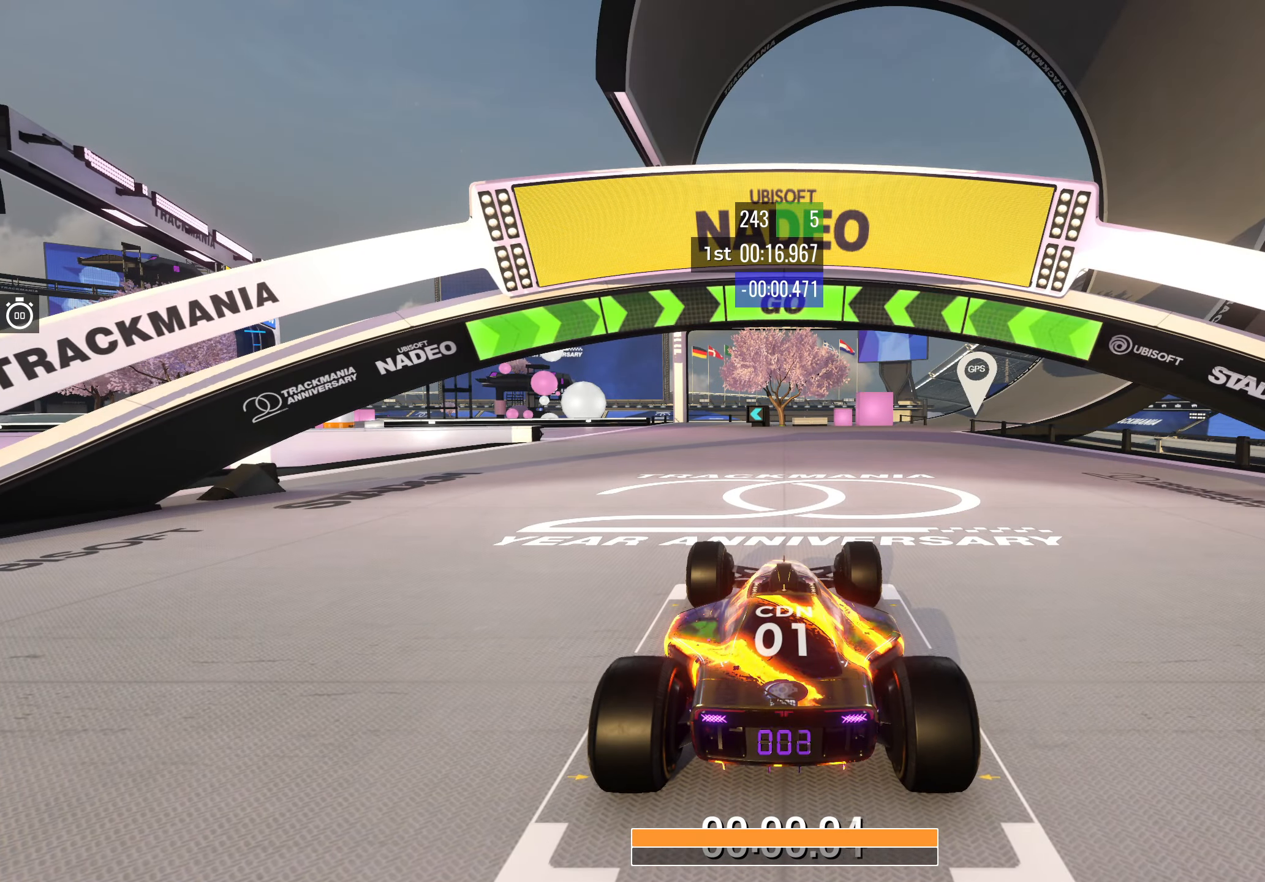
Gameplay with keyboard; each line is a JSON object with the keys held at the frame after it. "events" lists presses ("down") and releases ("up") of "down", "left", "right" and "up" between this image and that frame as [ms after this image, input, new state], when the widget could be followed in between. No other keys are recorded. Mouse input is not recorded.
{"keys": ["up"], "events": []}
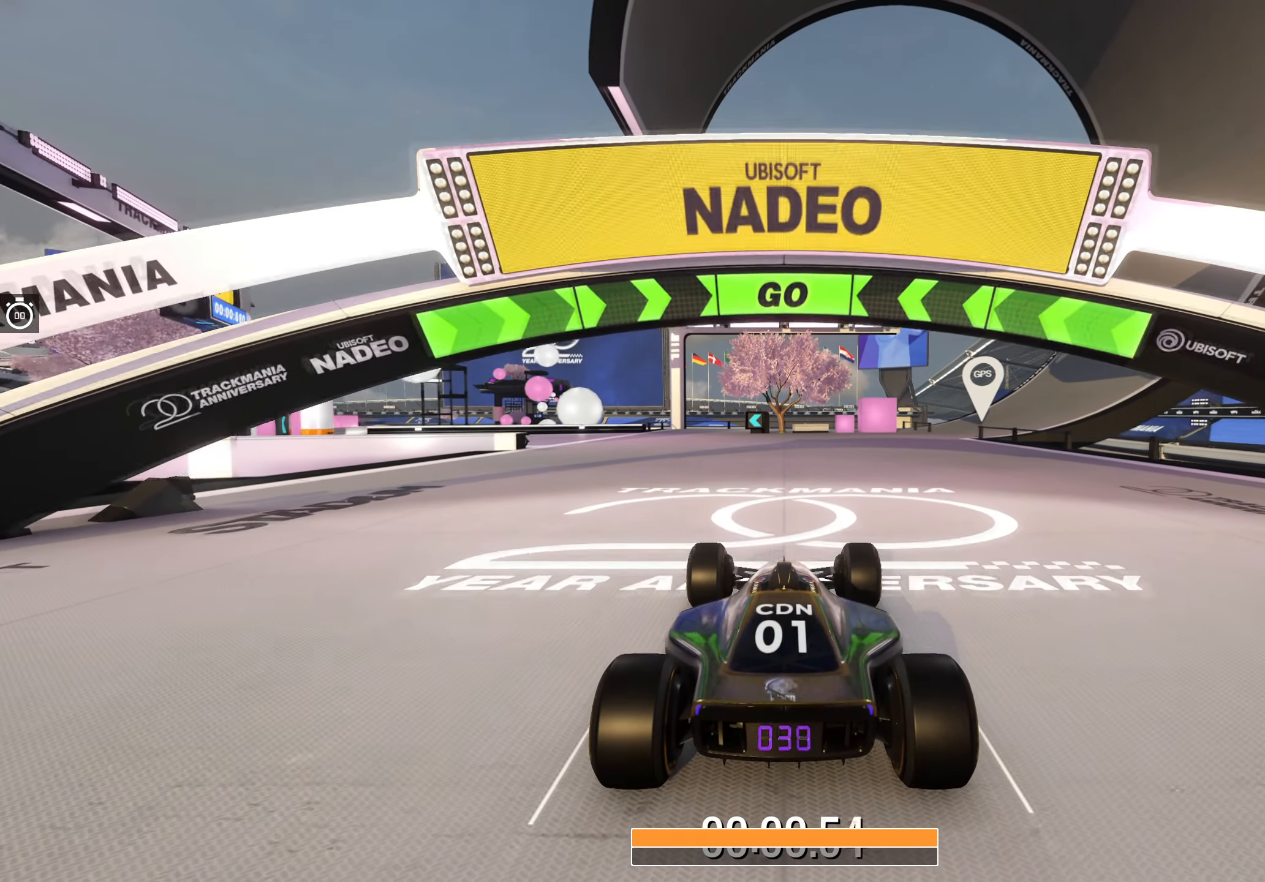
{"keys": ["up"], "events": [[83, "left", "down"], [167, "left", "up"]]}
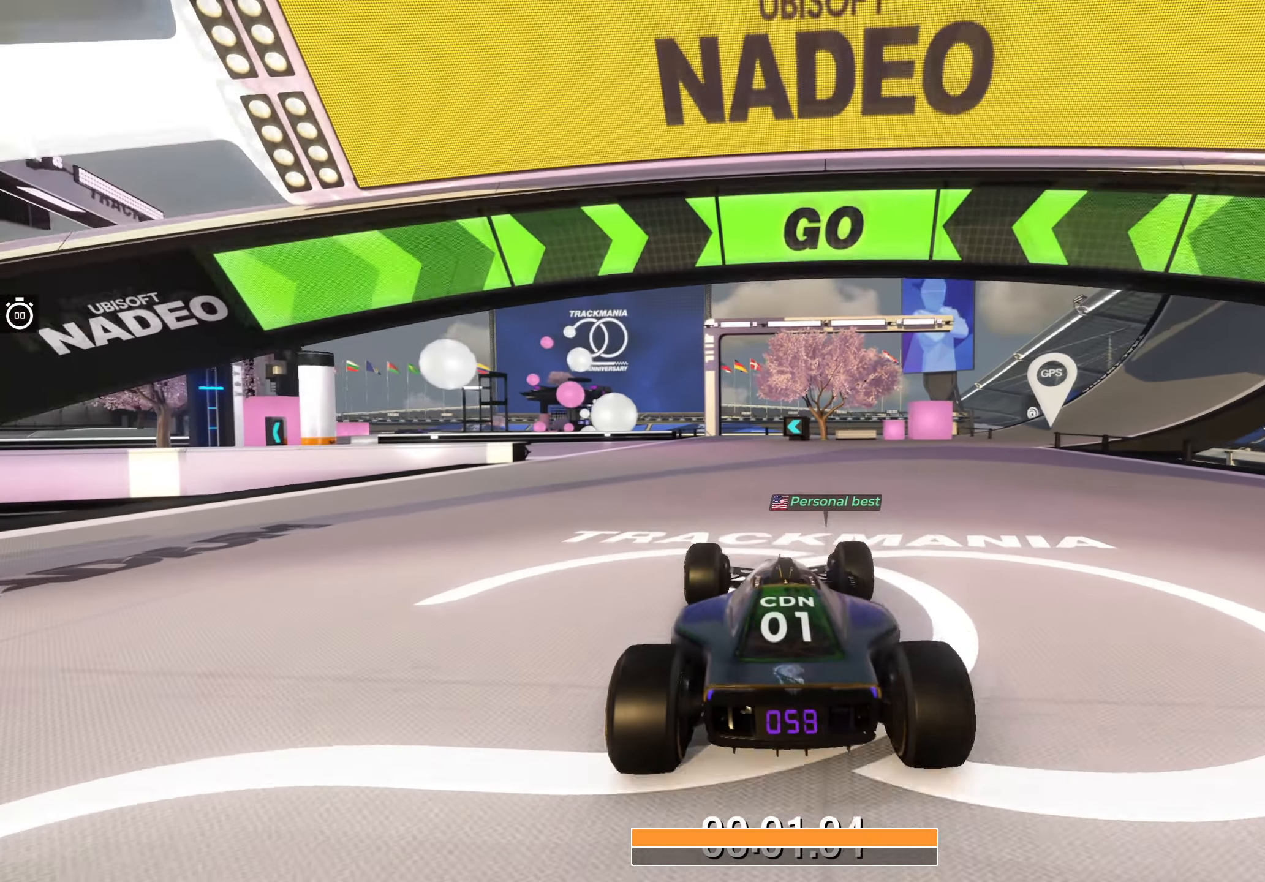
{"keys": ["left", "up"], "events": [[400, "left", "down"]]}
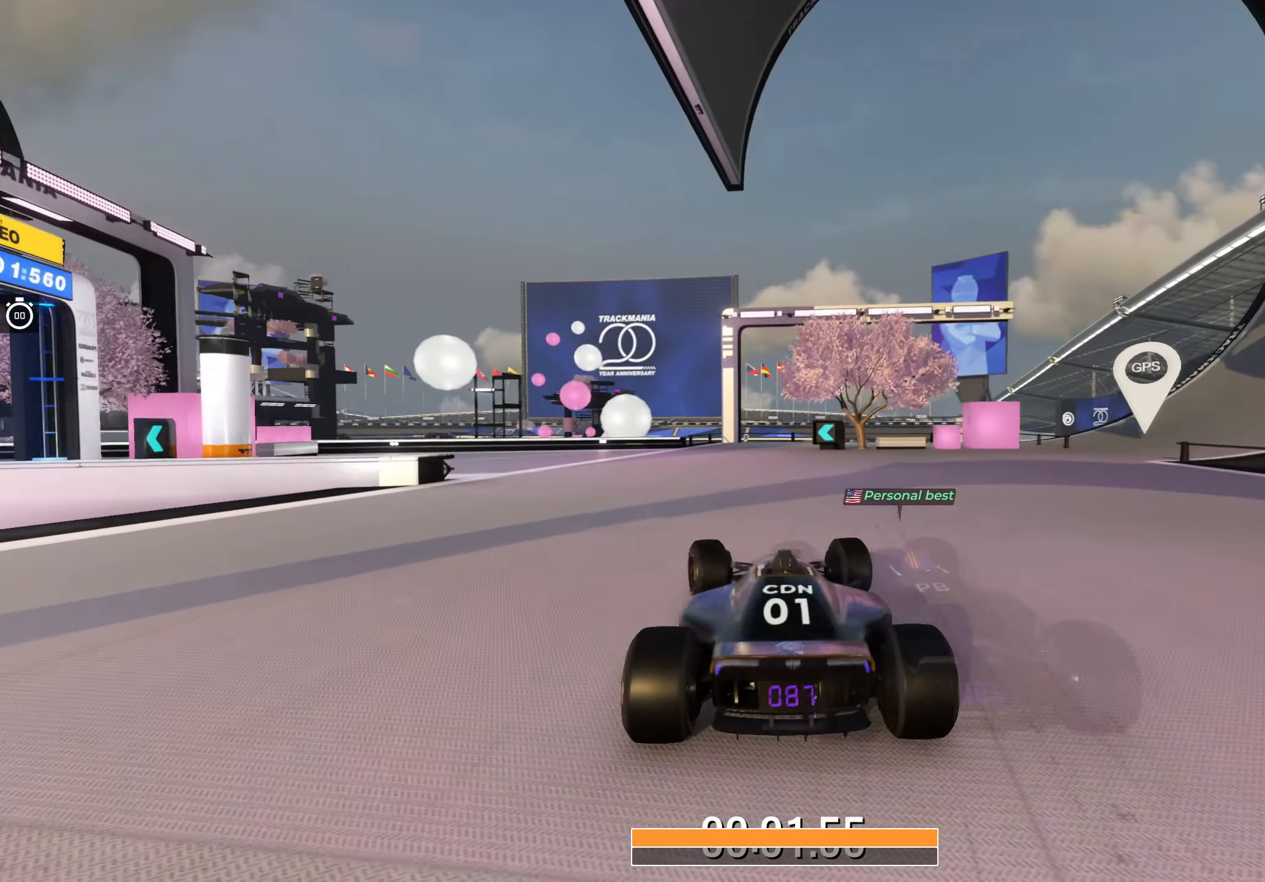
{"keys": ["left", "up"], "events": [[83, "left", "up"], [133, "left", "down"]]}
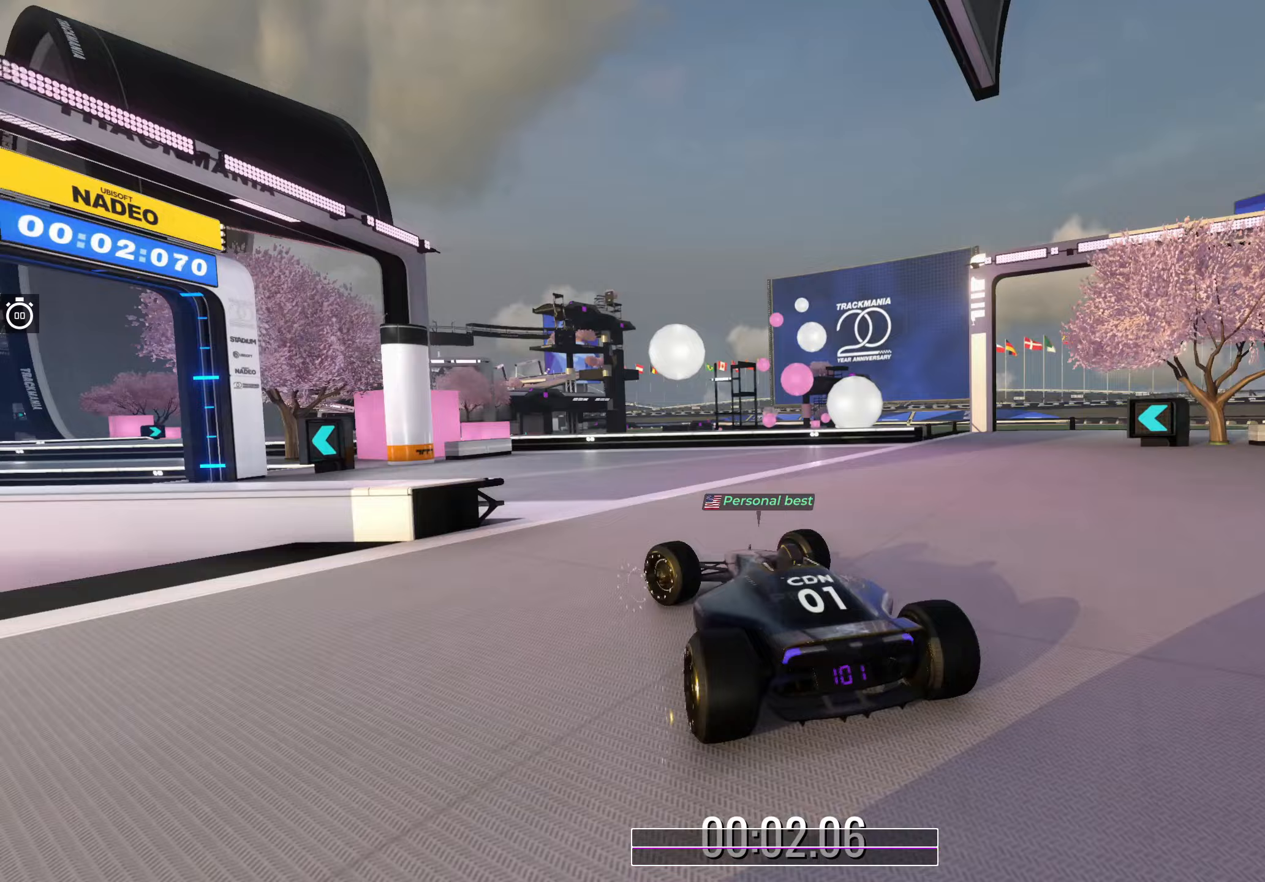
{"keys": ["left", "up"], "events": []}
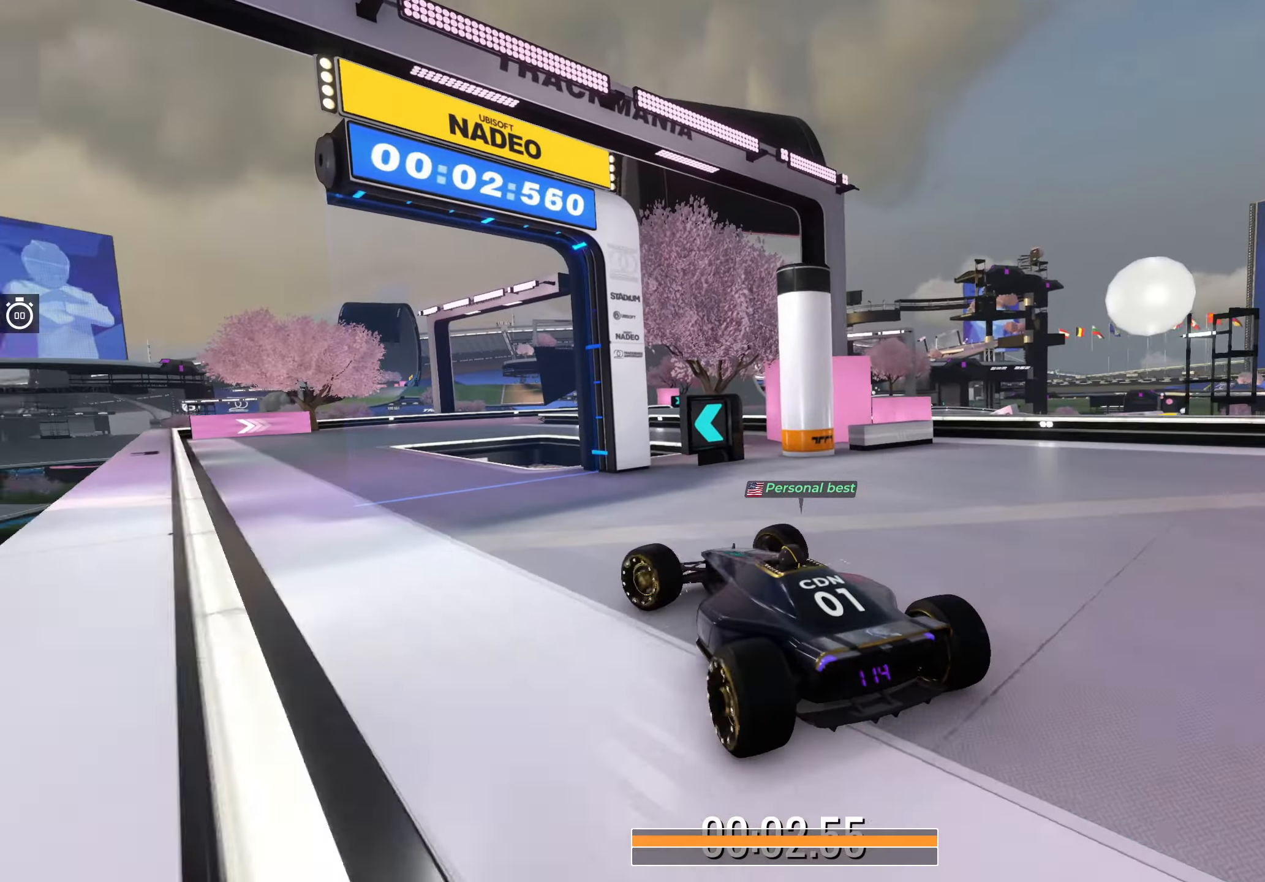
{"keys": ["up"], "events": [[67, "left", "up"]]}
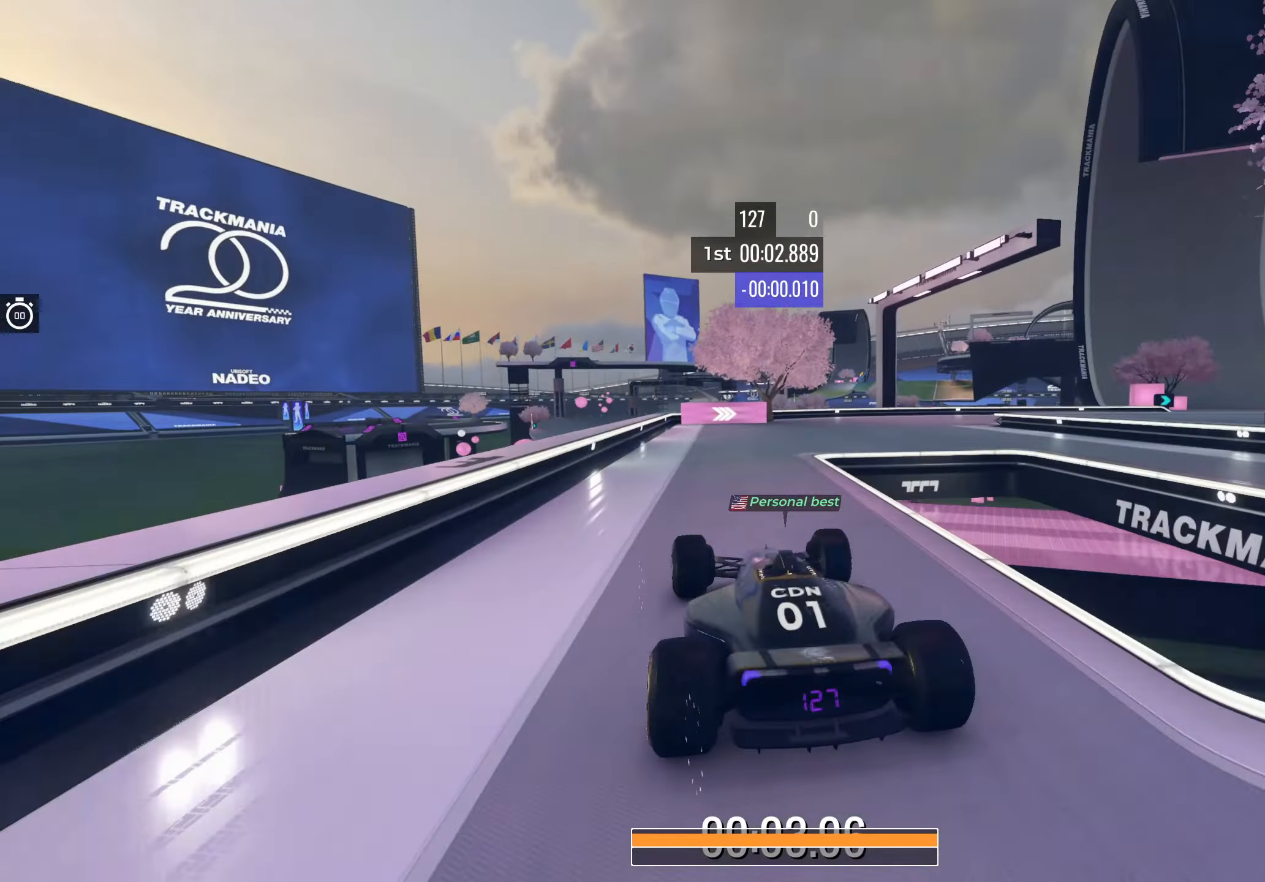
{"keys": ["up"], "events": [[50, "right", "down"], [467, "right", "up"]]}
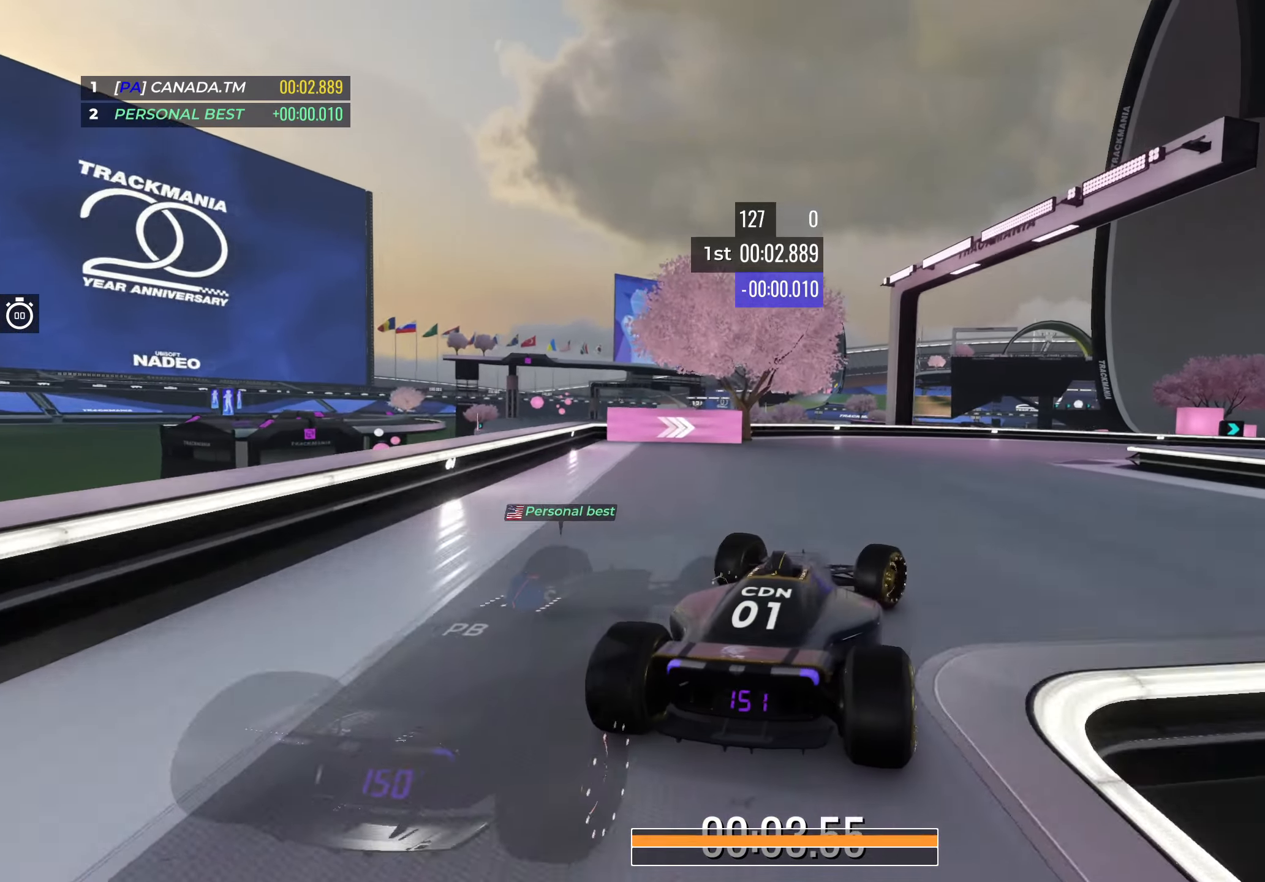
{"keys": ["right", "up"], "events": [[17, "right", "down"], [183, "right", "up"], [250, "right", "down"]]}
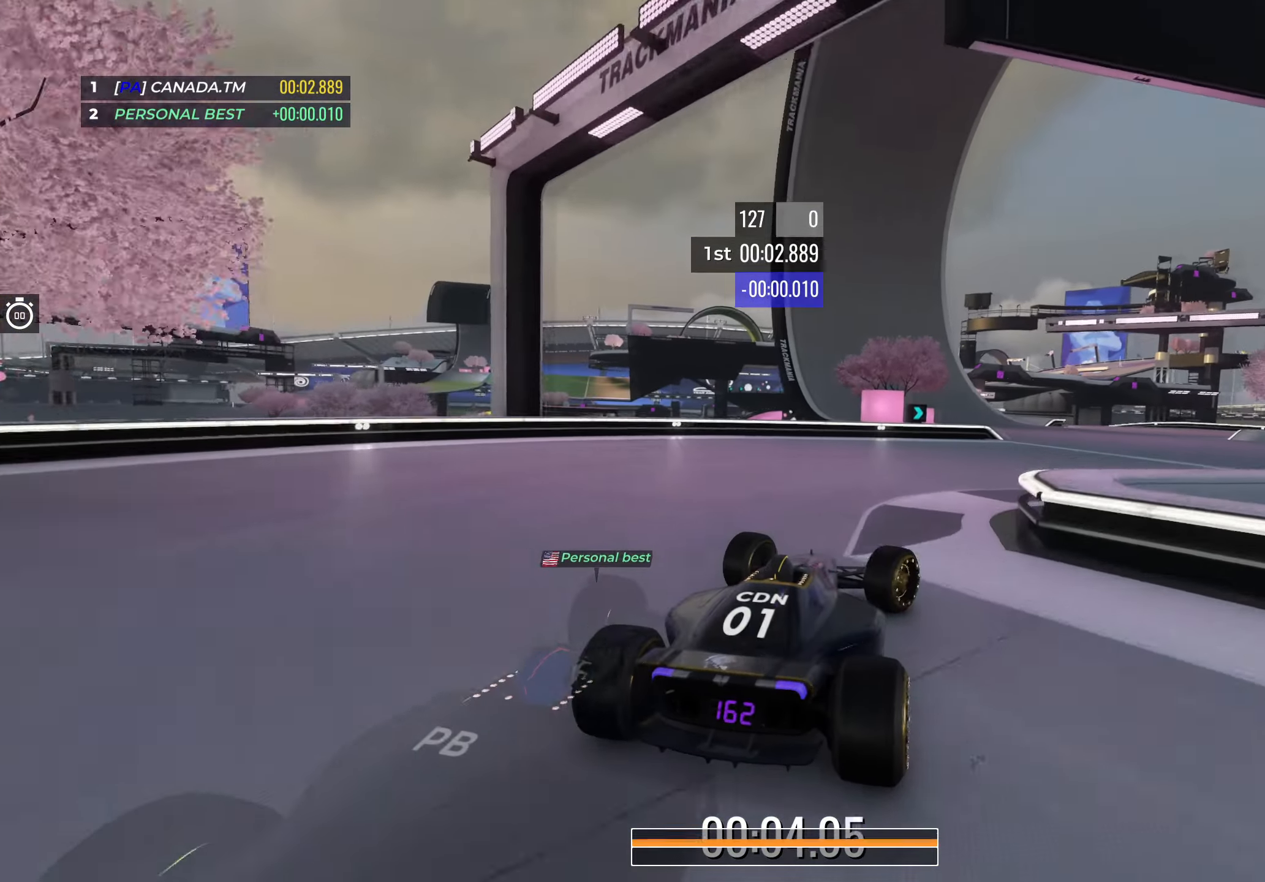
{"keys": ["up"], "events": [[183, "right", "up"]]}
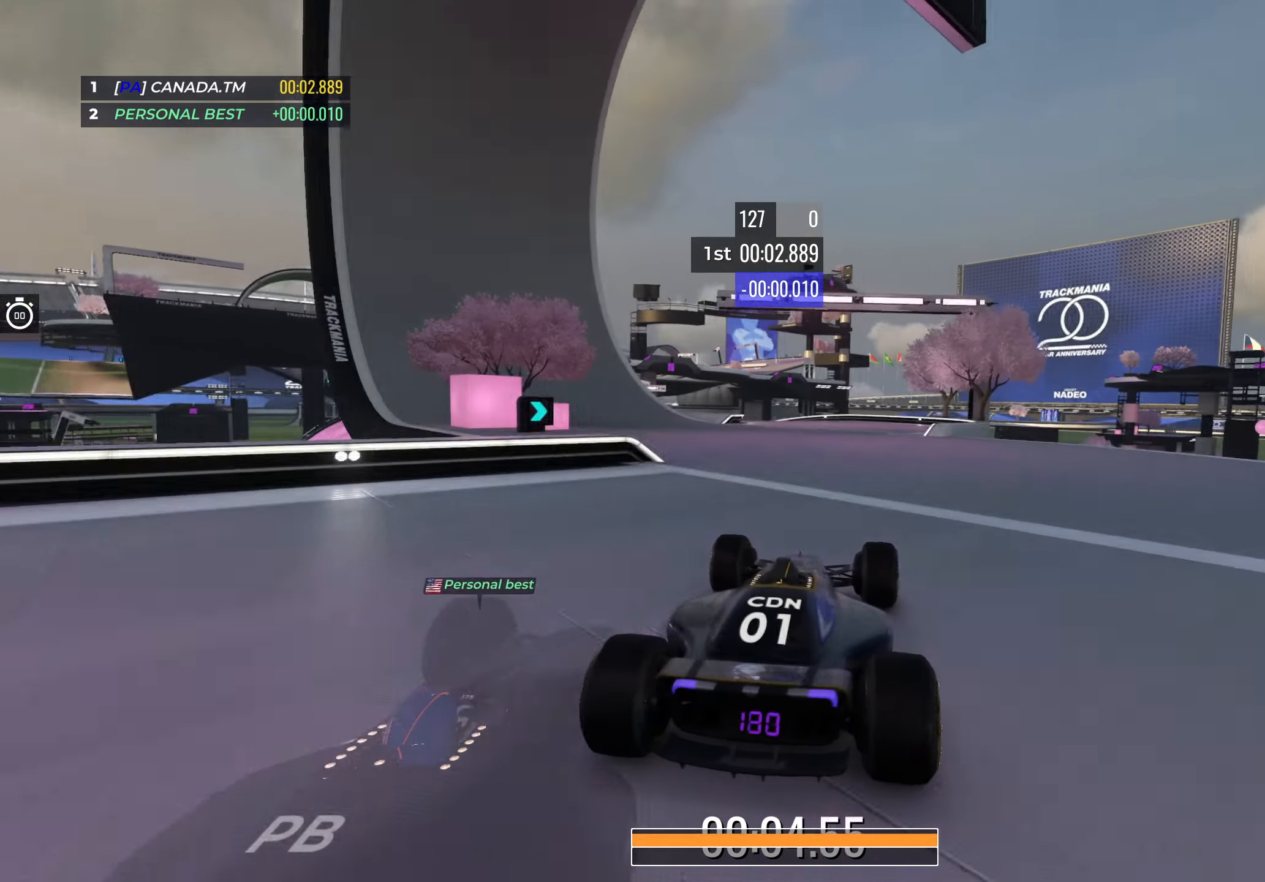
{"keys": ["up"], "events": [[83, "left", "down"], [200, "left", "up"]]}
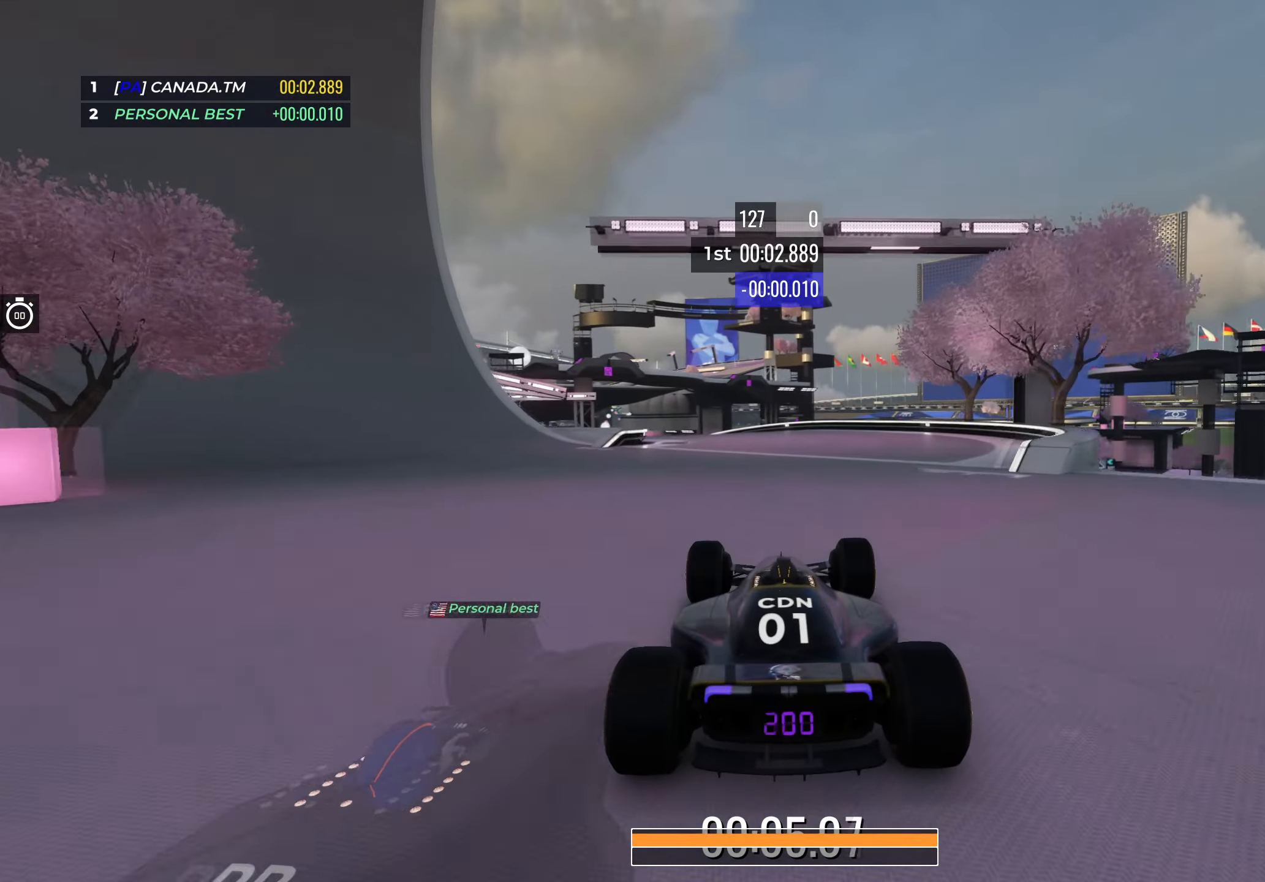
{"keys": ["left", "up"], "events": [[50, "left", "down"], [200, "left", "up"], [233, "left", "down"]]}
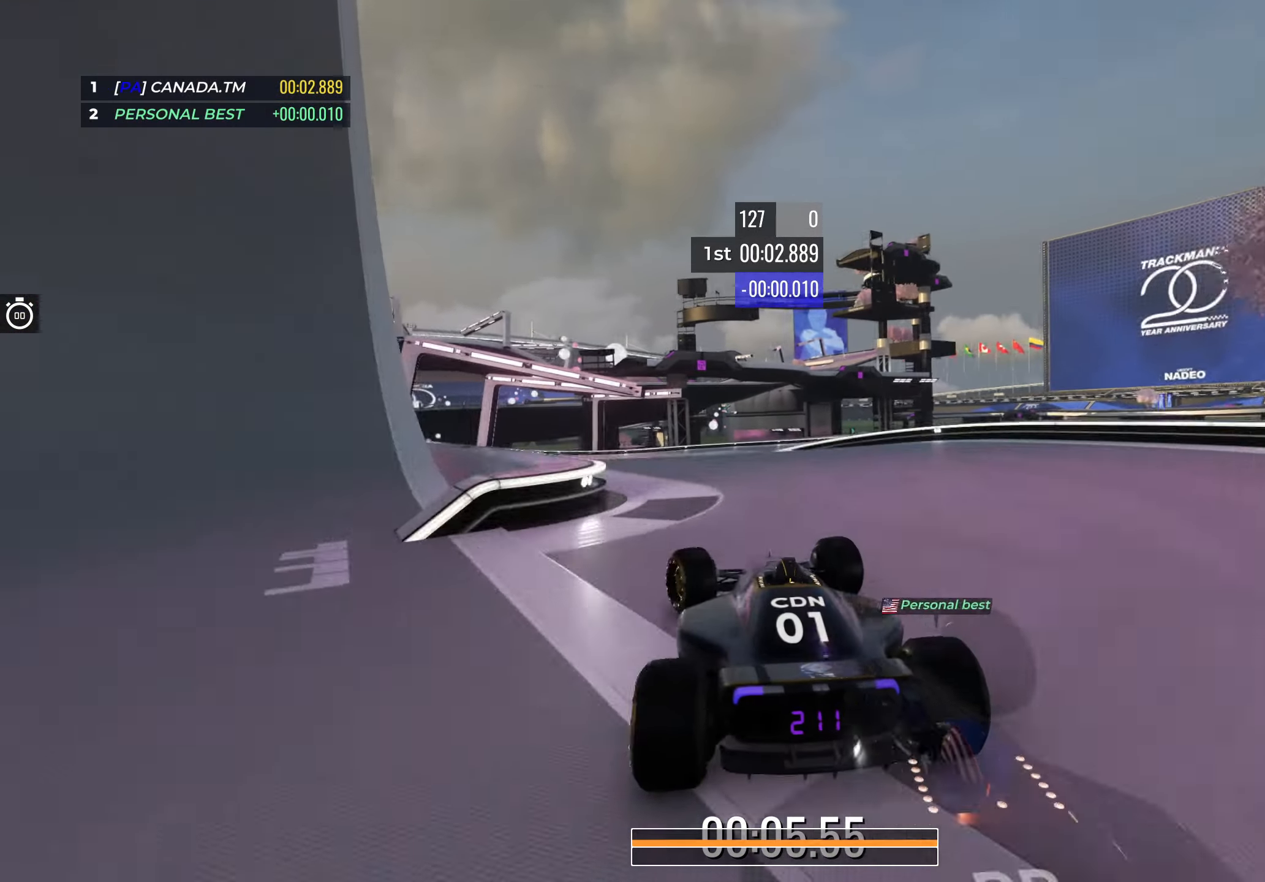
{"keys": ["up"], "events": [[267, "left", "up"]]}
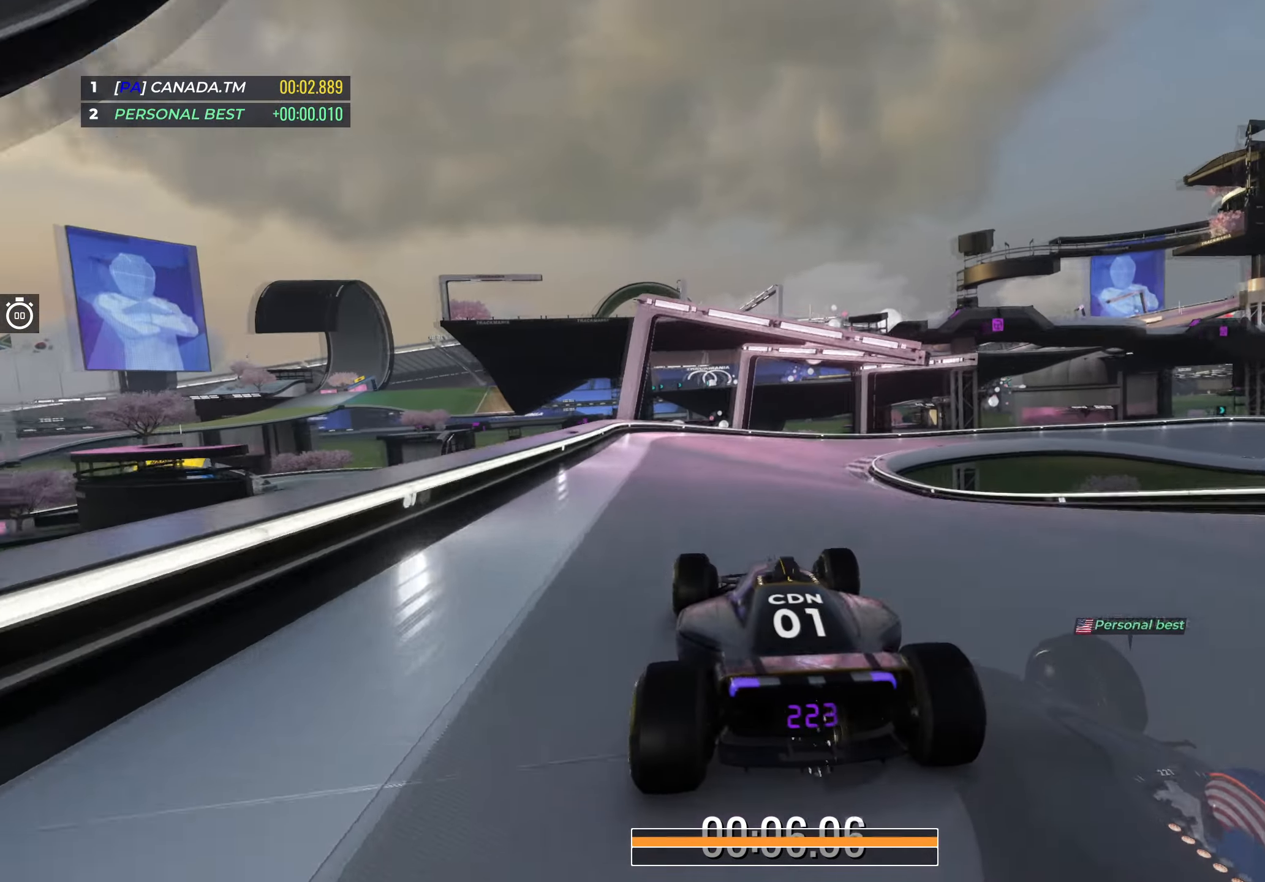
{"keys": ["right", "up"], "events": [[183, "right", "down"], [333, "right", "up"], [383, "right", "down"]]}
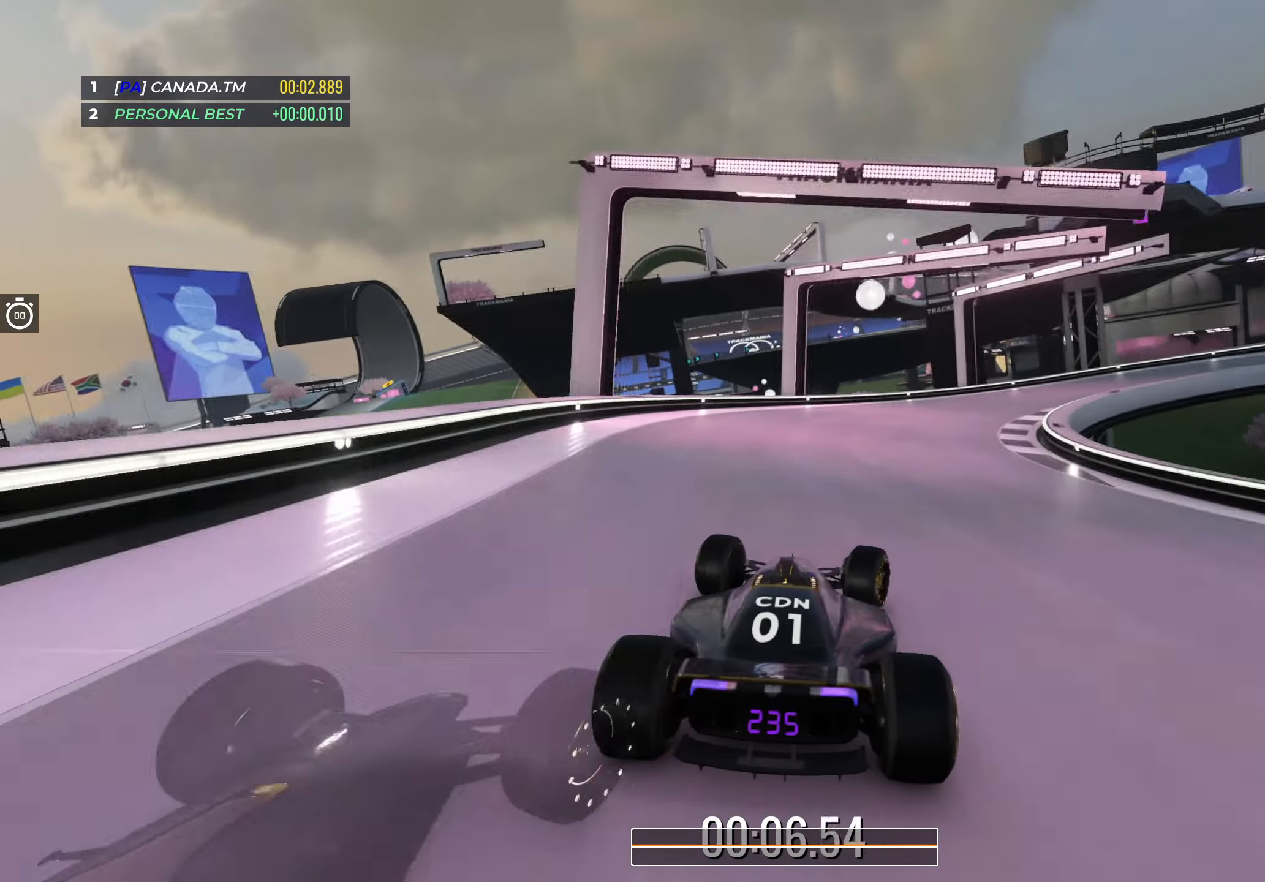
{"keys": ["right", "up"], "events": [[67, "right", "up"], [117, "right", "down"]]}
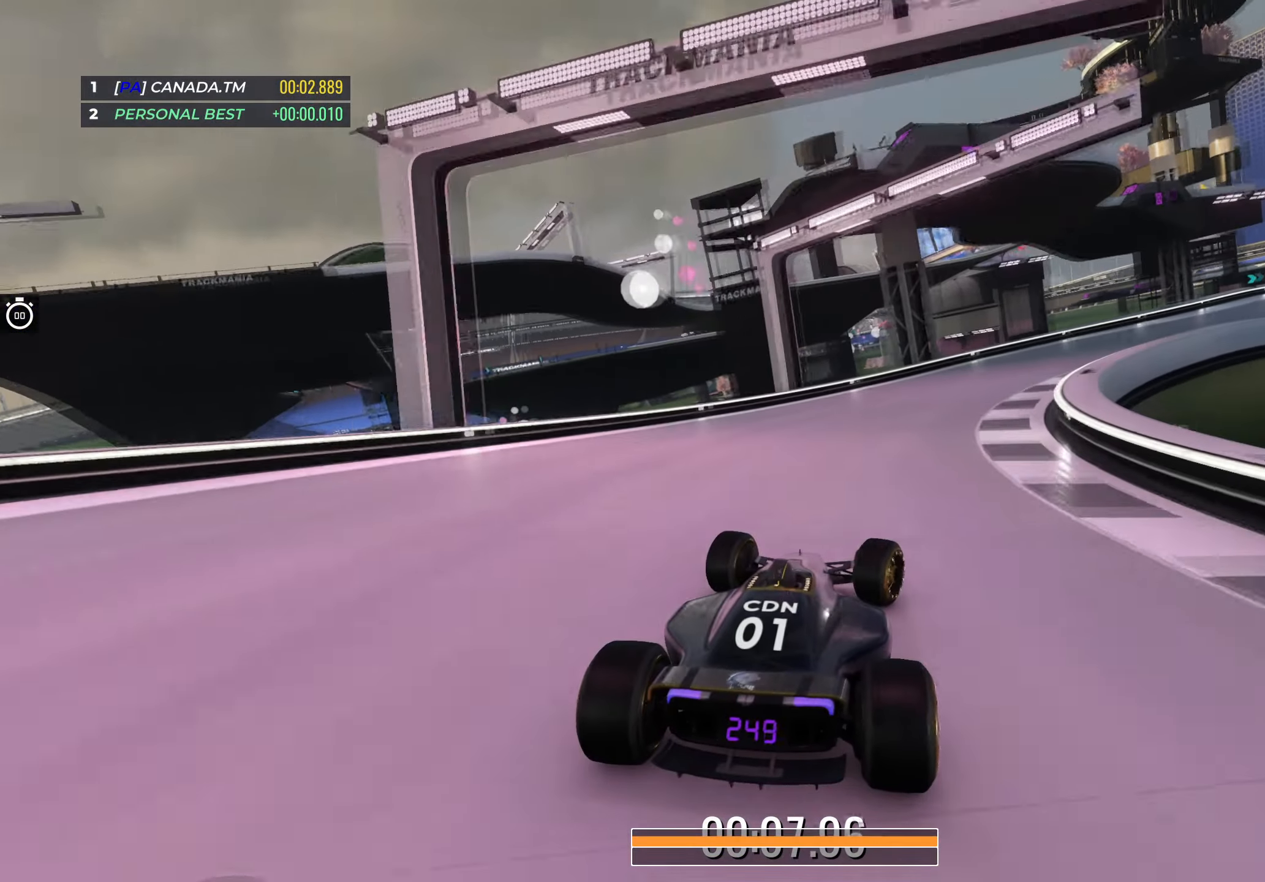
{"keys": ["right", "up"], "events": []}
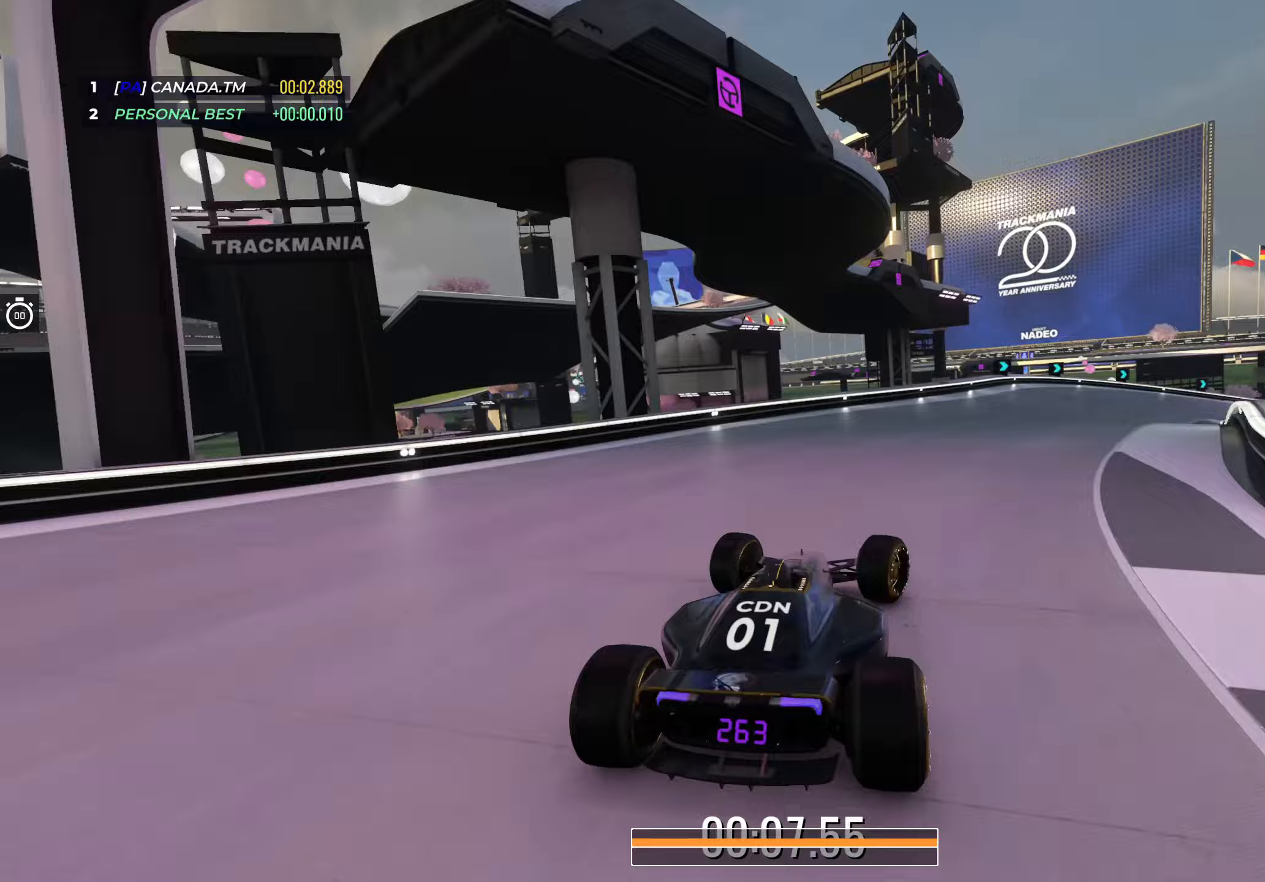
{"keys": ["down", "right", "up"], "events": [[383, "down", "down"]]}
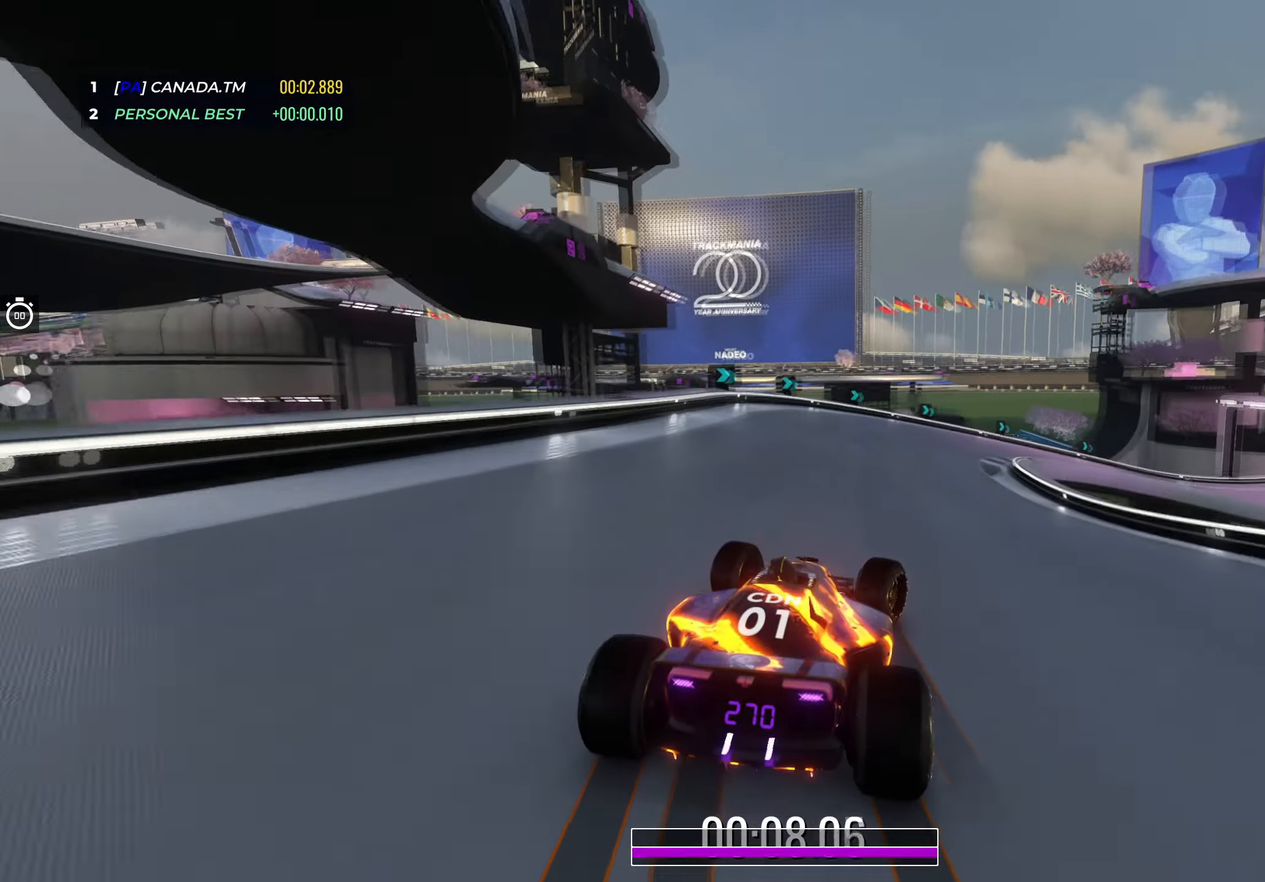
{"keys": ["right", "up"], "events": [[33, "right", "up"], [100, "right", "down"], [467, "down", "up"]]}
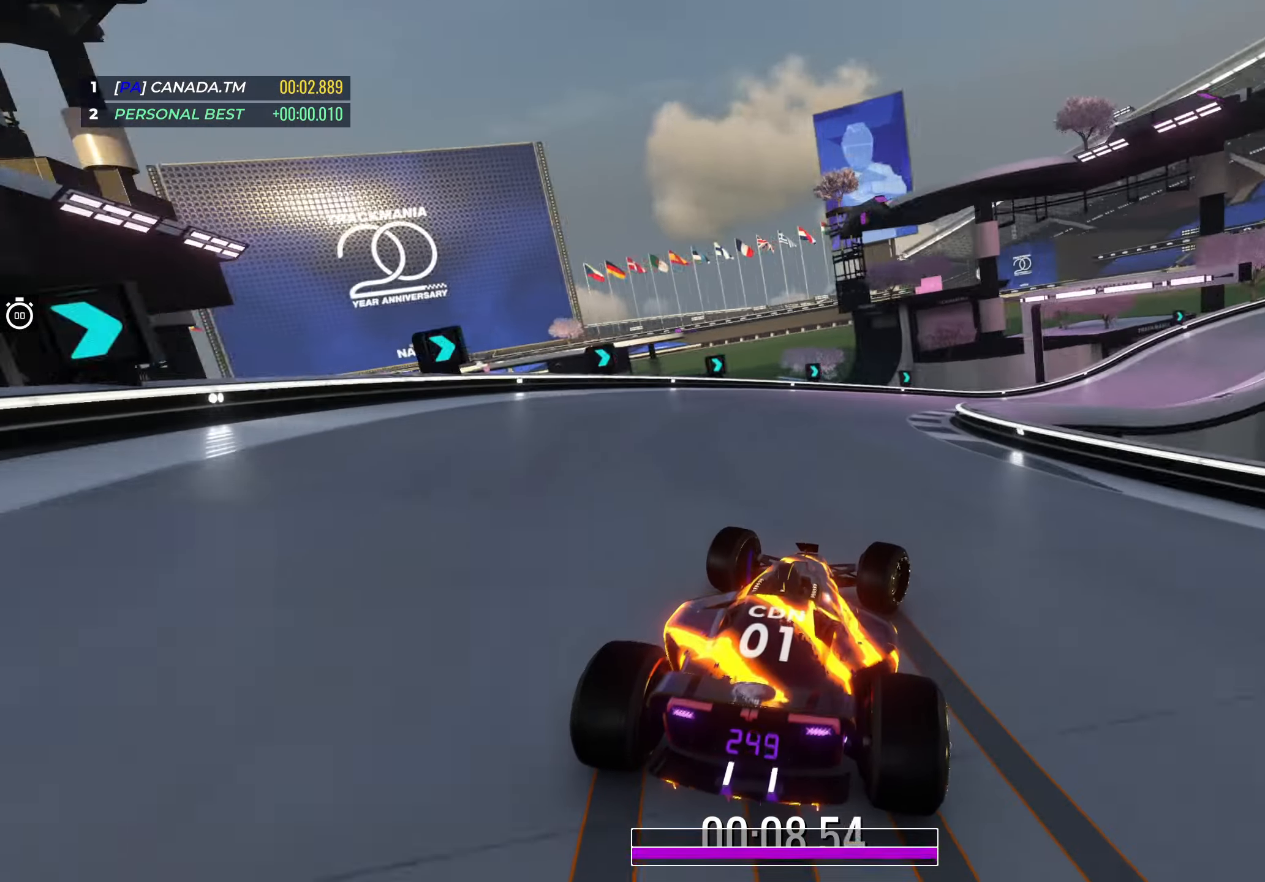
{"keys": ["down", "right", "up"], "events": [[17, "right", "up"], [83, "right", "down"], [167, "down", "down"]]}
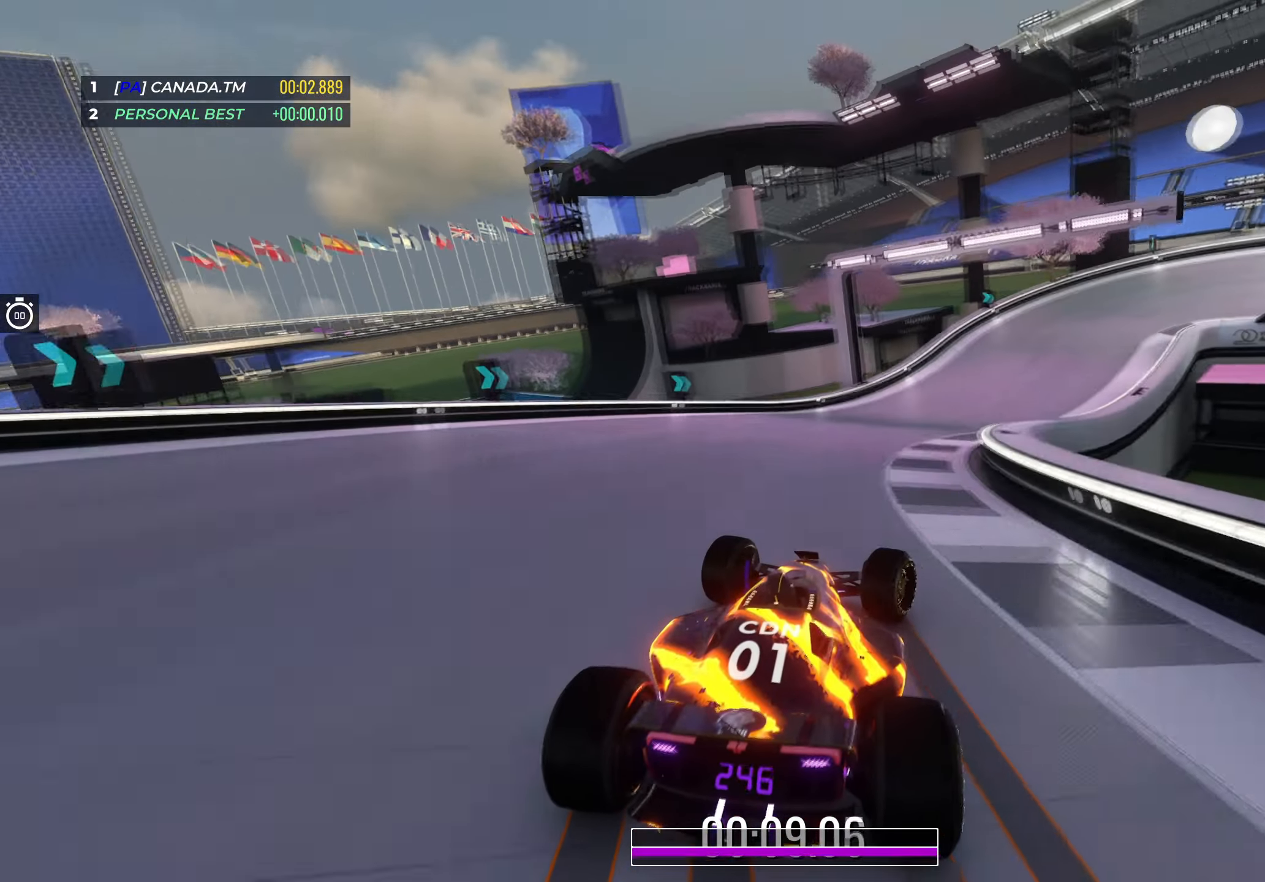
{"keys": ["down", "right", "up"], "events": []}
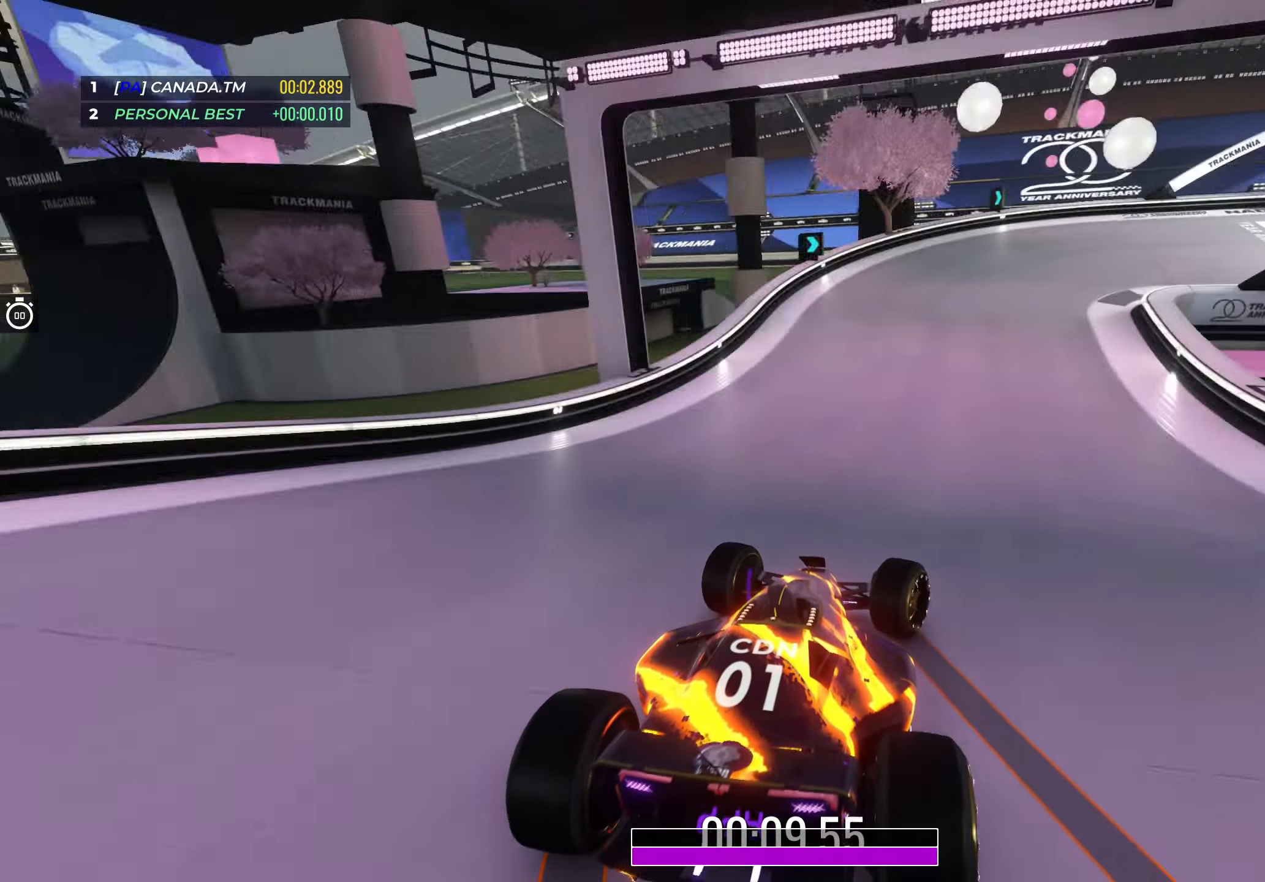
{"keys": ["right", "up"], "events": [[50, "down", "up"]]}
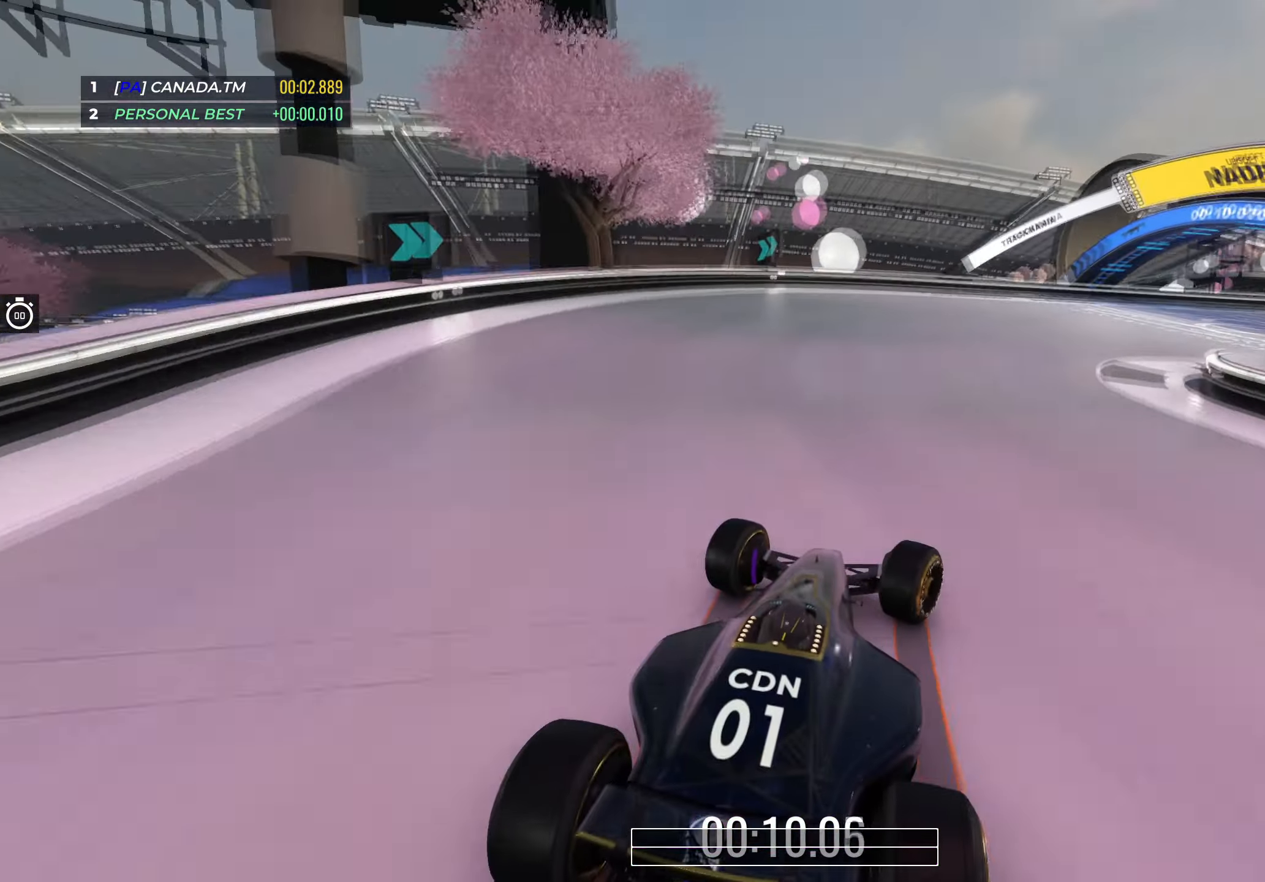
{"keys": ["right", "up"], "events": []}
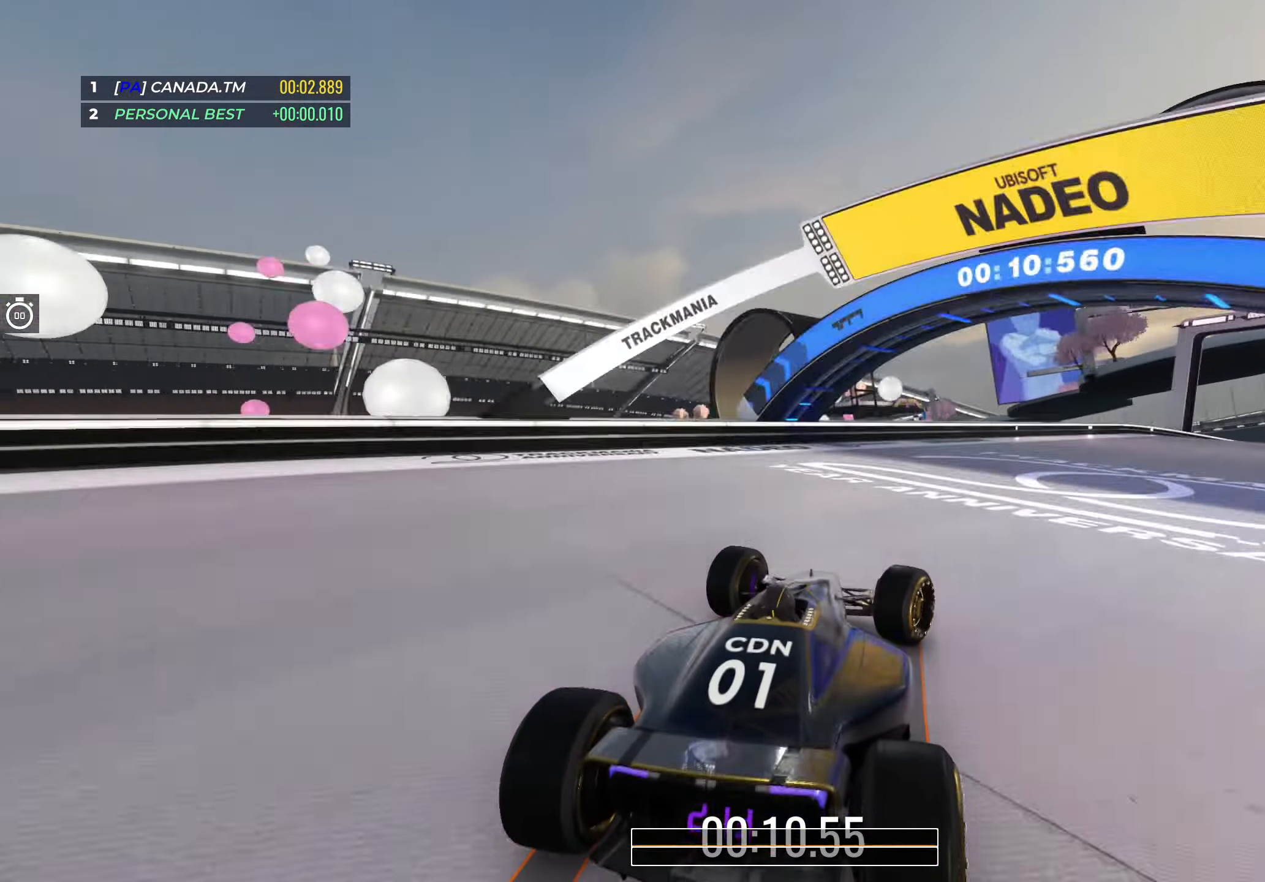
{"keys": ["right", "up"], "events": []}
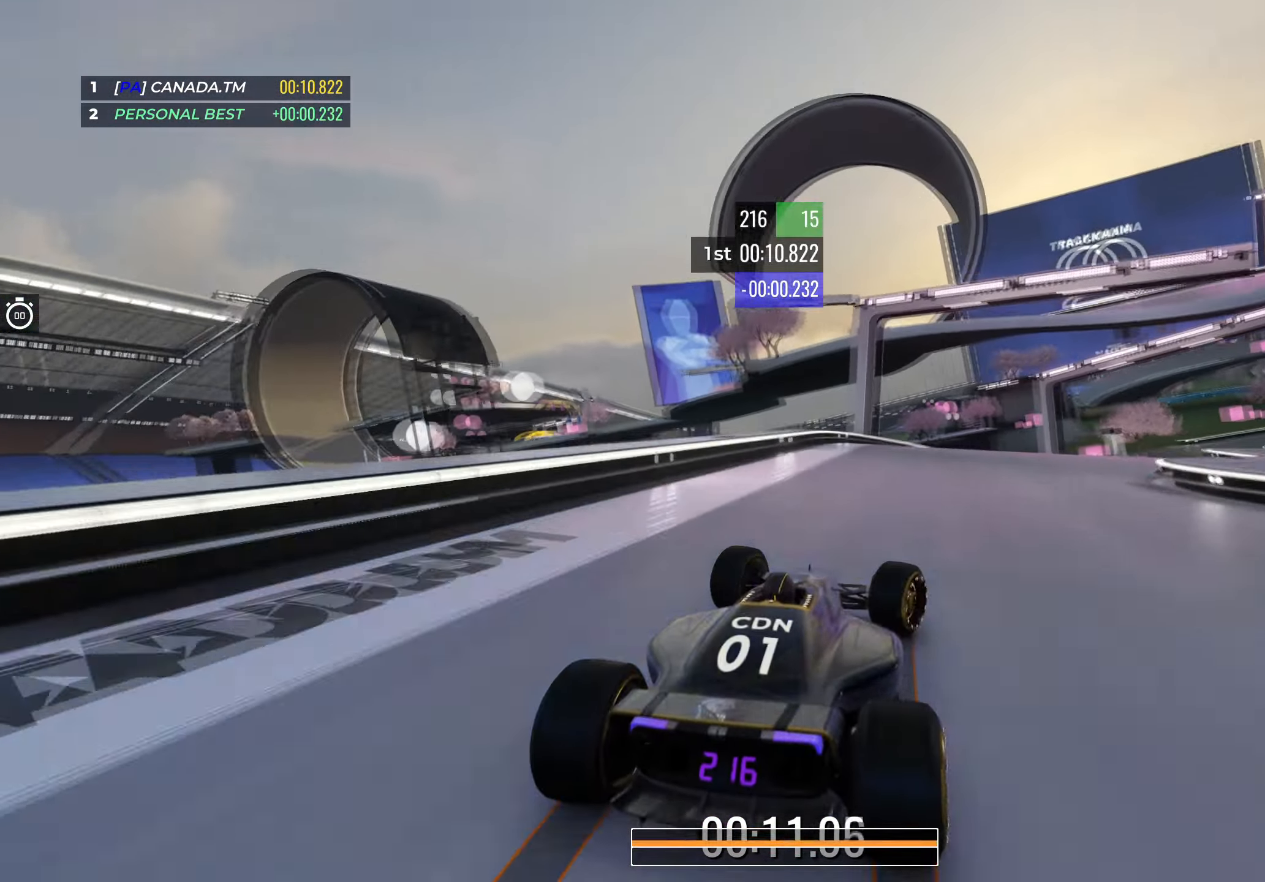
{"keys": ["up"], "events": [[17, "right", "up"], [100, "right", "down"], [283, "right", "up"], [383, "right", "down"], [483, "right", "up"]]}
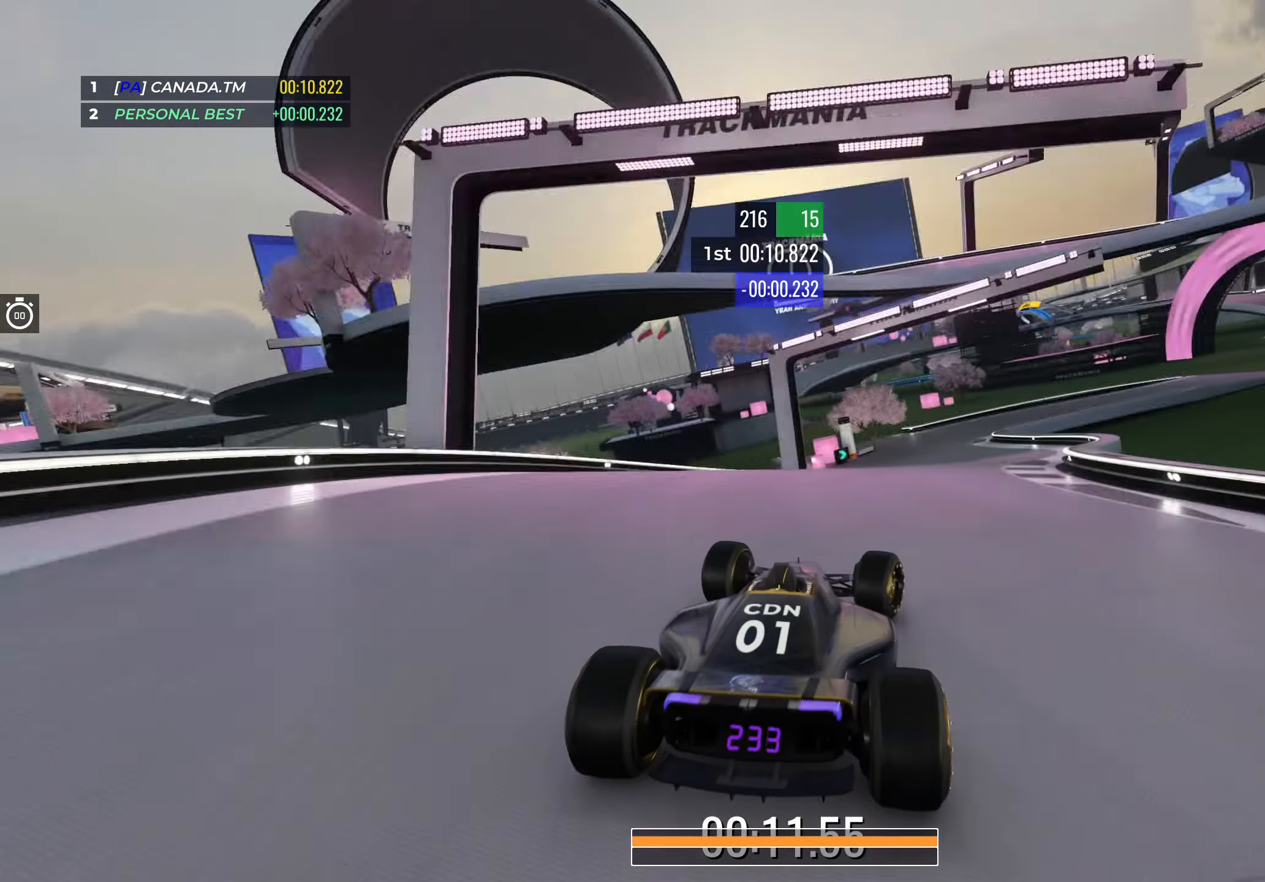
{"keys": ["right", "up"], "events": [[117, "left", "down"], [233, "left", "up"], [383, "right", "down"]]}
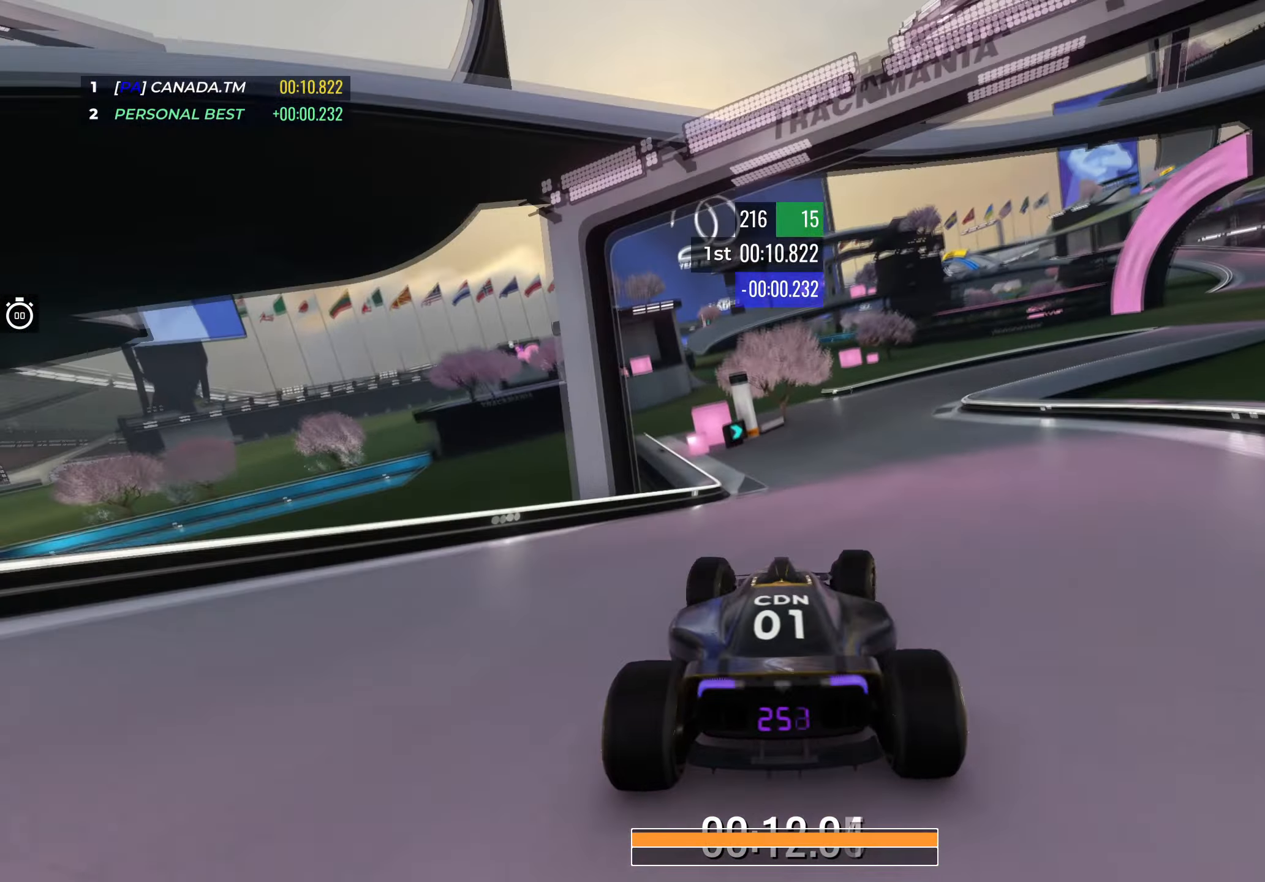
{"keys": ["right", "up"], "events": [[167, "right", "up"], [200, "right", "down"]]}
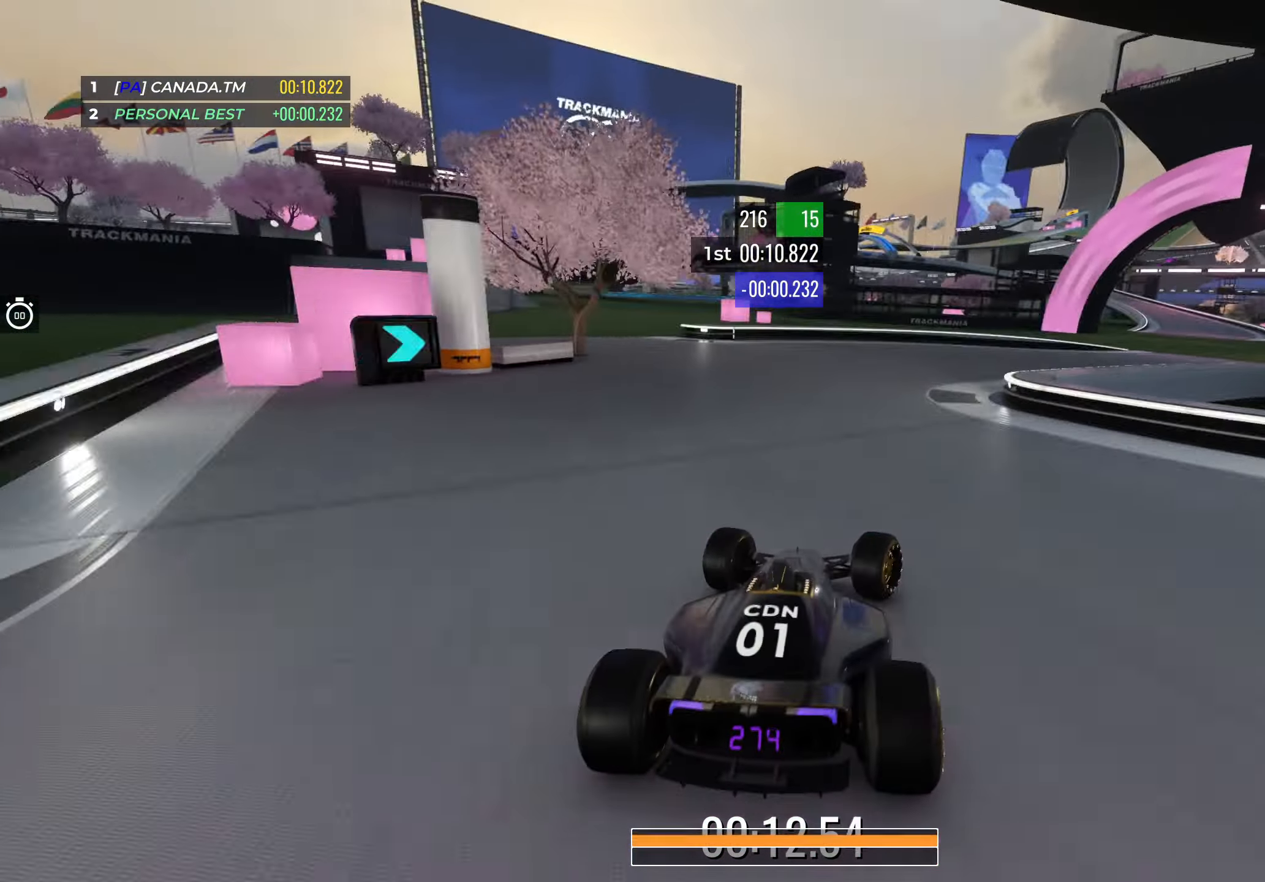
{"keys": ["right", "up"], "events": []}
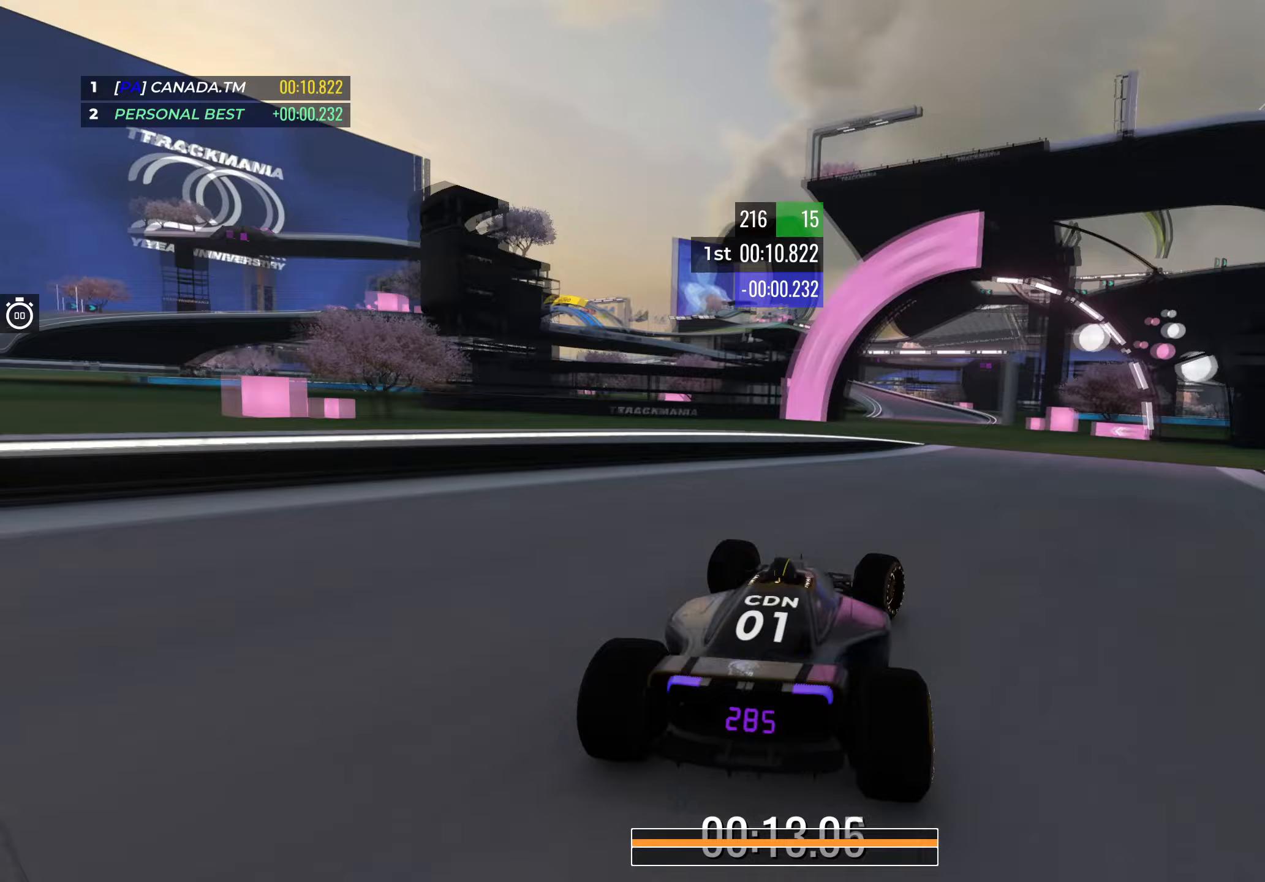
{"keys": ["left", "up"], "events": [[150, "right", "up"], [433, "left", "down"]]}
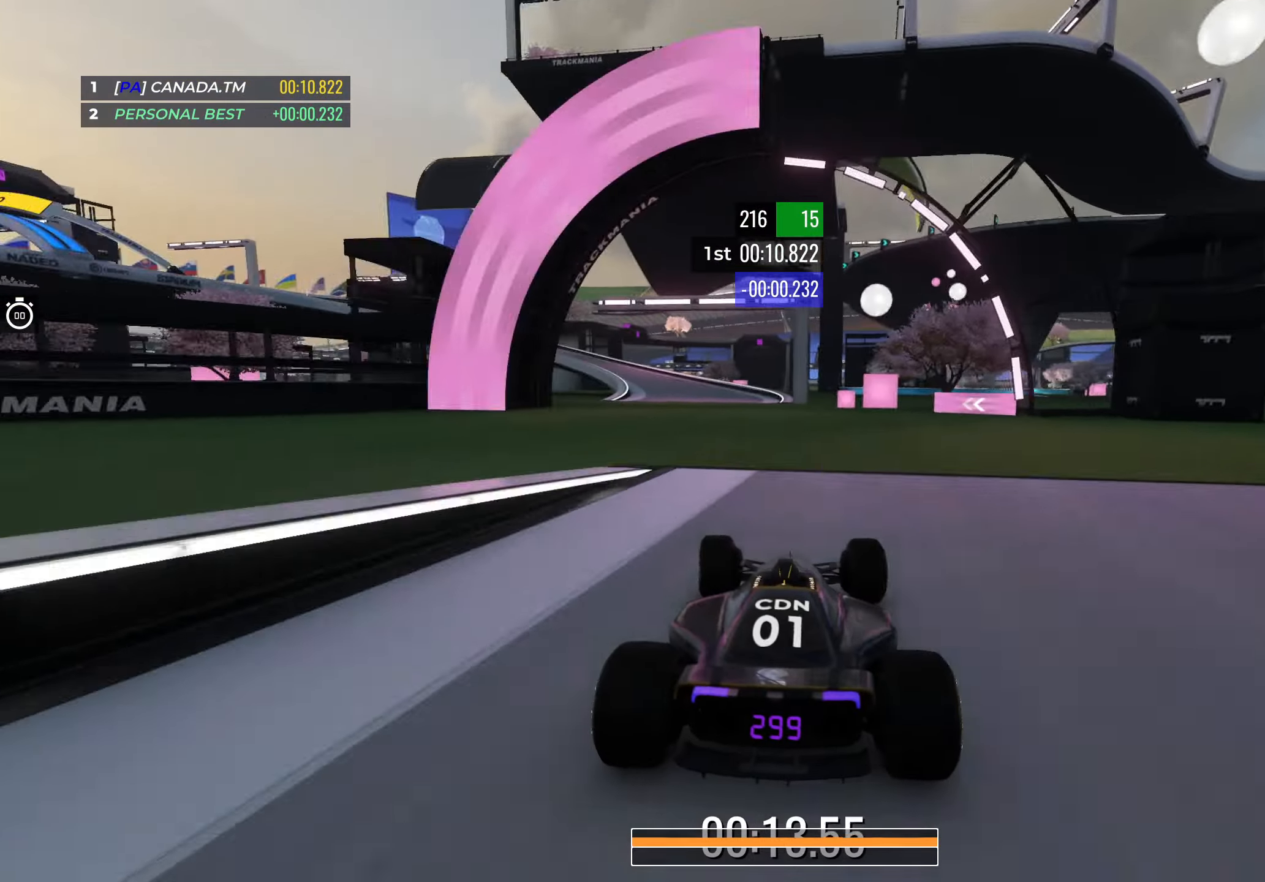
{"keys": ["left", "up"], "events": [[67, "left", "up"], [200, "left", "down"]]}